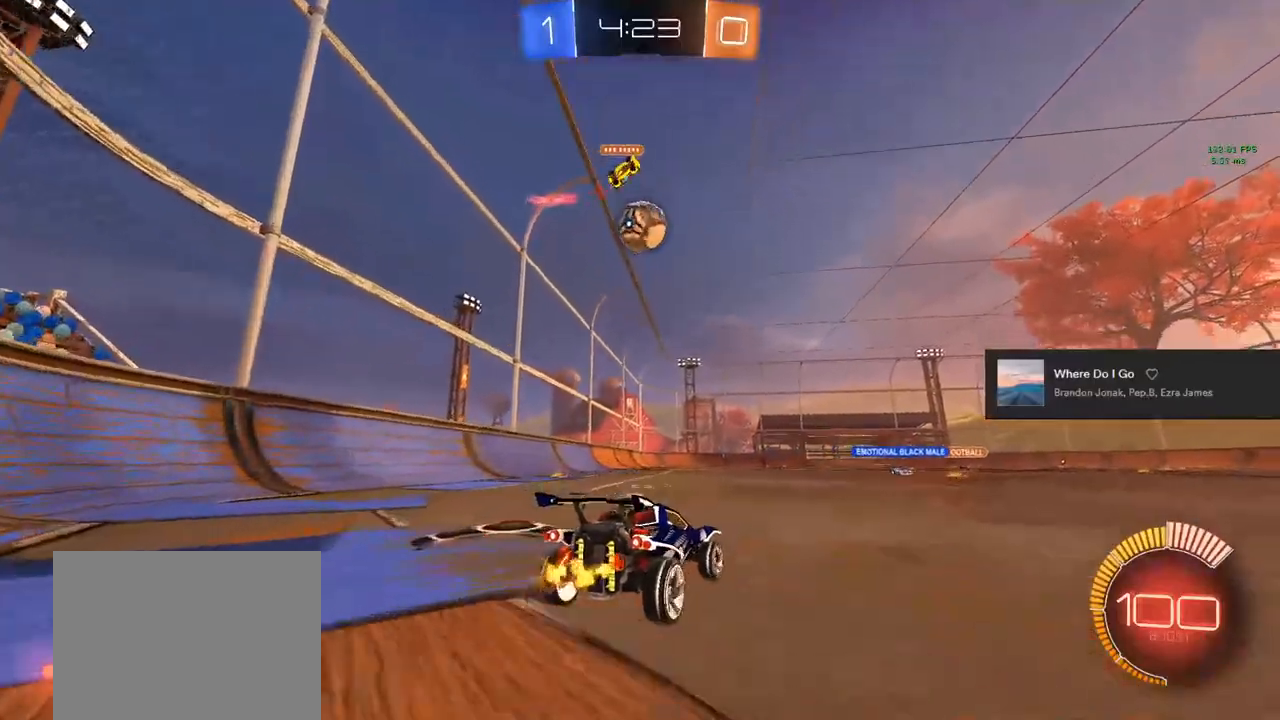
Gameplay with a controller (PlayStation layout); each line is a JSON object with the inputs held at the frame after it. "events" lists button and stick changes between this image and that frame as [ms after this image, input, new state], when the widget could be followed in between.
{"buttons": ["R2"], "left_stick": "center", "right_stick": "center", "events": [[83, "R2", "up"], [183, "R2", "down"], [183, "left_stick", "left"], [267, "left_stick", "center"]]}
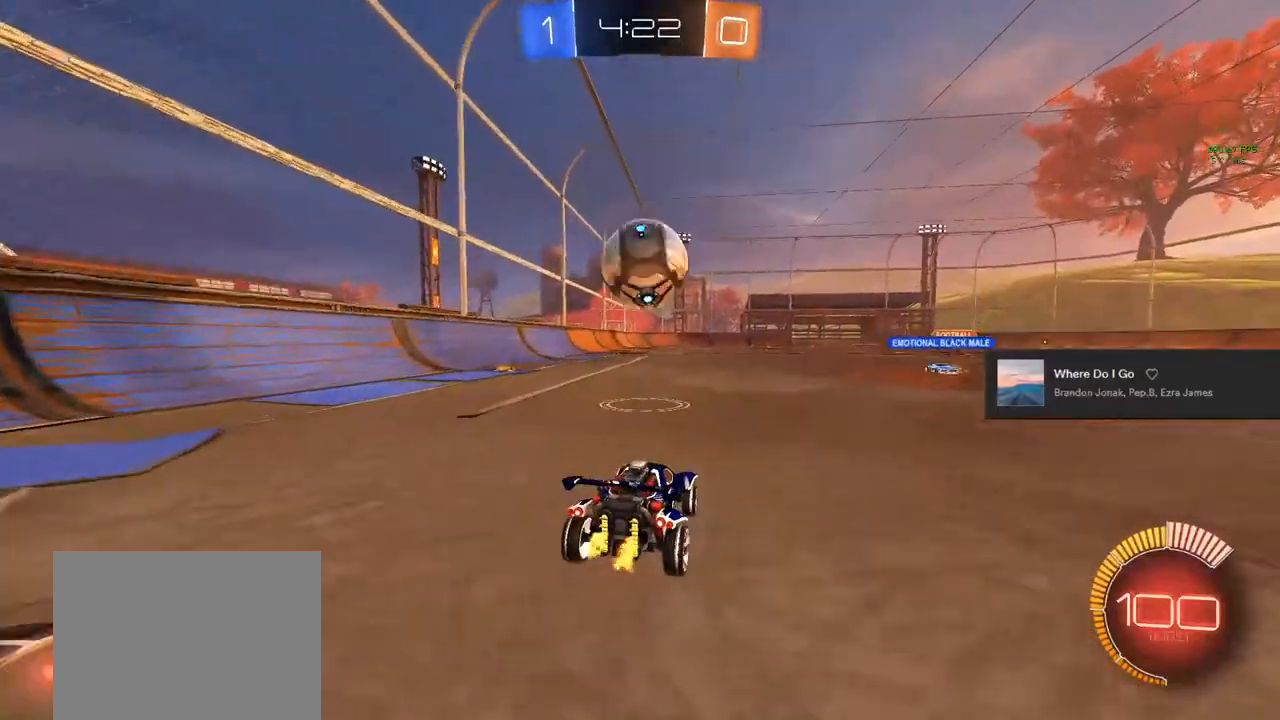
{"buttons": ["CIRCLE", "L1", "R2"], "left_stick": "down-left", "right_stick": "center", "events": [[50, "CIRCLE", "down"], [50, "left_stick", "down-left"], [67, "CROSS", "down"], [167, "left_stick", "center"], [183, "CROSS", "up"], [250, "CROSS", "down"], [283, "left_stick", "down"], [333, "L1", "down"], [350, "left_stick", "down-left"], [383, "CROSS", "up"]]}
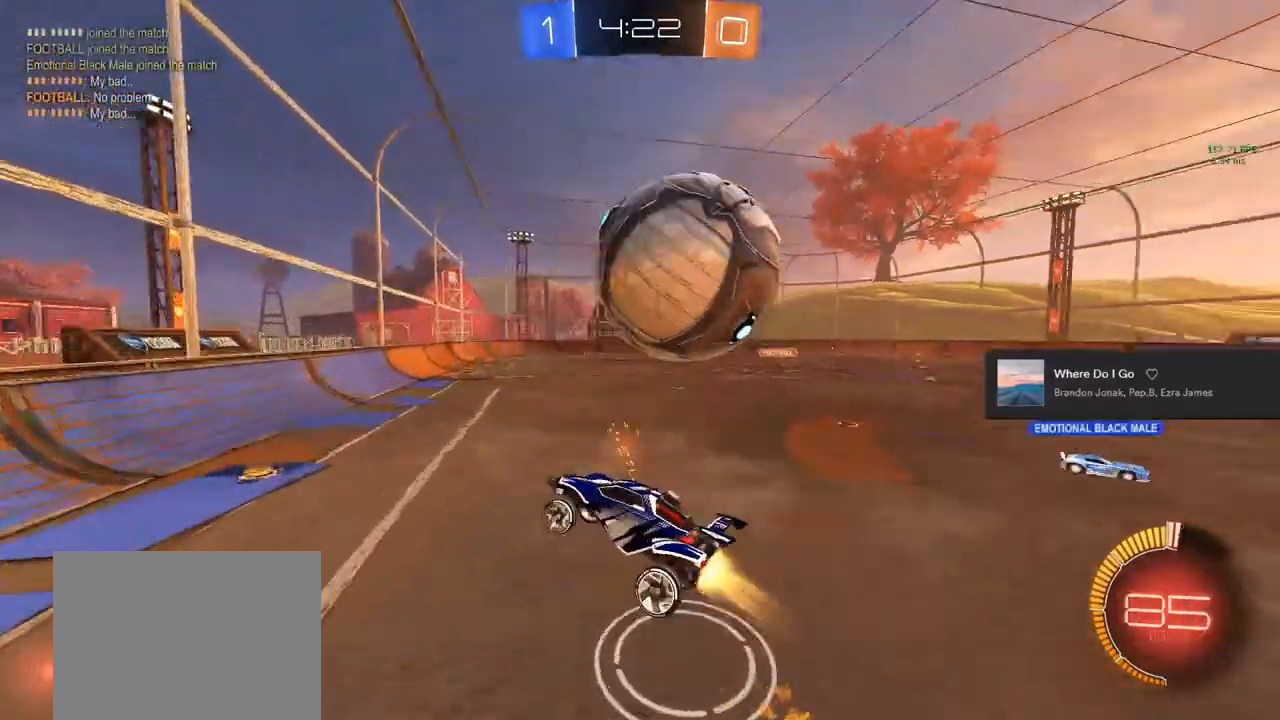
{"buttons": ["CIRCLE", "L1", "R2"], "left_stick": "center", "right_stick": "center", "events": [[17, "CIRCLE", "up"], [100, "L1", "up"], [200, "L1", "down"], [200, "left_stick", "up-left"], [267, "CIRCLE", "down"], [300, "left_stick", "up"], [467, "left_stick", "center"]]}
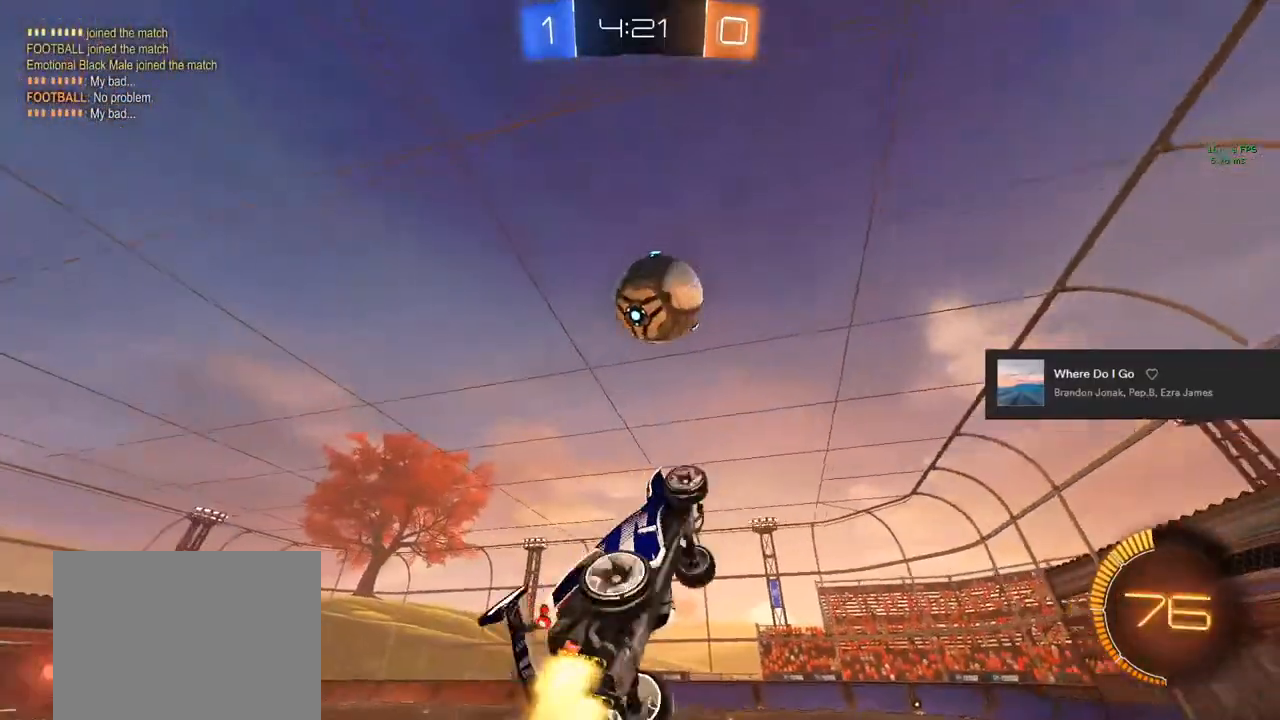
{"buttons": ["CIRCLE", "L1", "R2"], "left_stick": "center", "right_stick": "center", "events": [[50, "left_stick", "down-left"], [133, "left_stick", "center"], [317, "left_stick", "down-left"], [483, "left_stick", "center"]]}
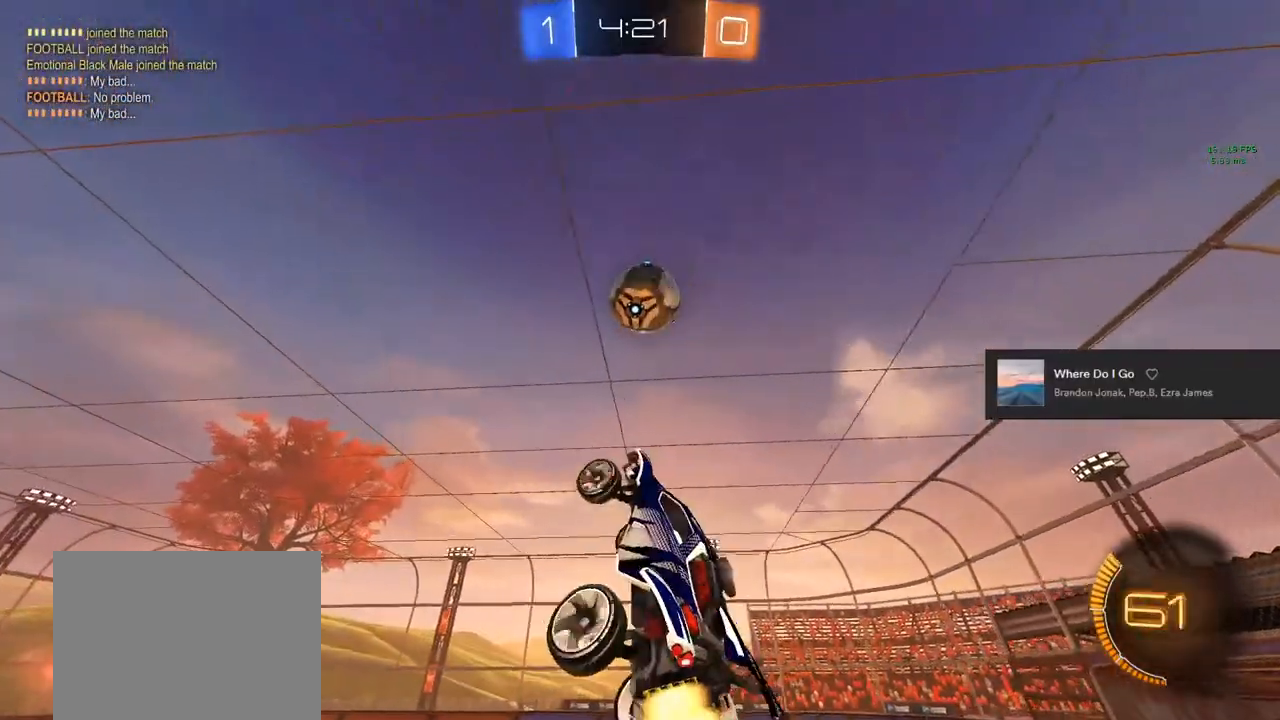
{"buttons": ["CIRCLE", "L1", "R2"], "left_stick": "center", "right_stick": "center", "events": [[117, "left_stick", "down-left"], [250, "left_stick", "center"], [317, "left_stick", "down"], [450, "left_stick", "center"]]}
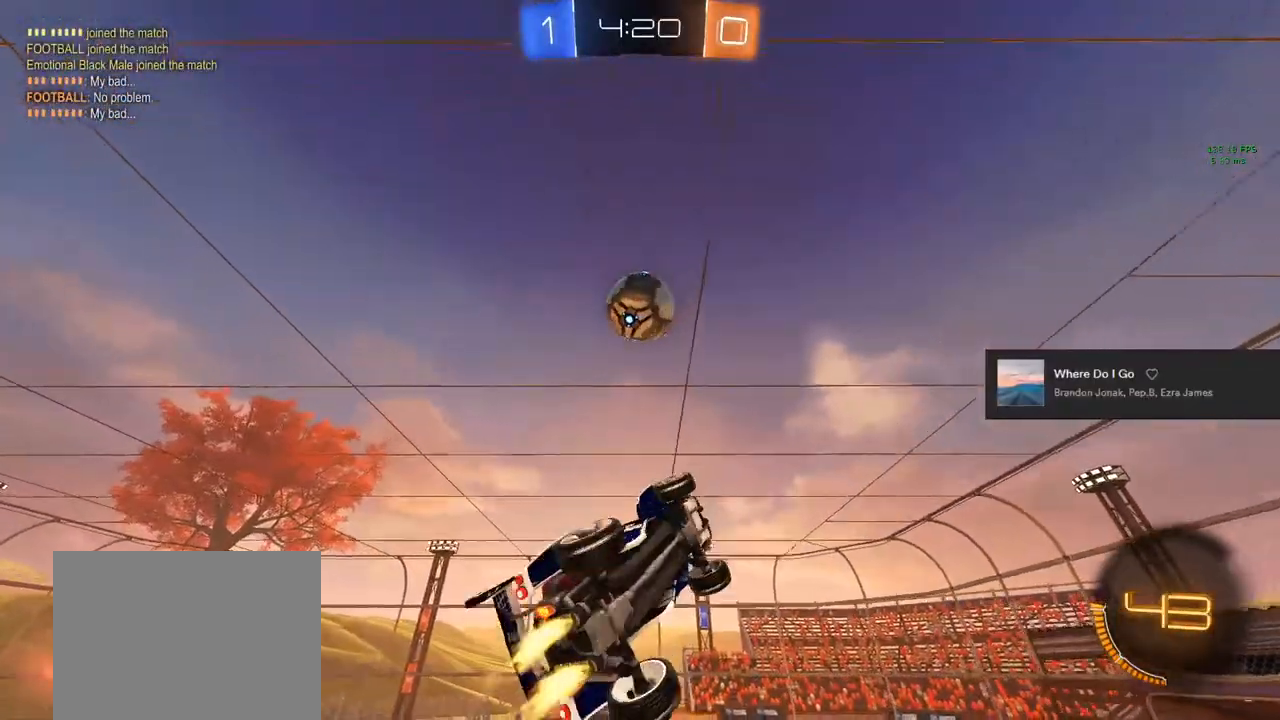
{"buttons": ["CIRCLE", "L1", "R2"], "left_stick": "center", "right_stick": "center", "events": [[117, "left_stick", "down-left"], [300, "CIRCLE", "up"], [317, "left_stick", "up-left"], [400, "CIRCLE", "down"], [400, "left_stick", "center"]]}
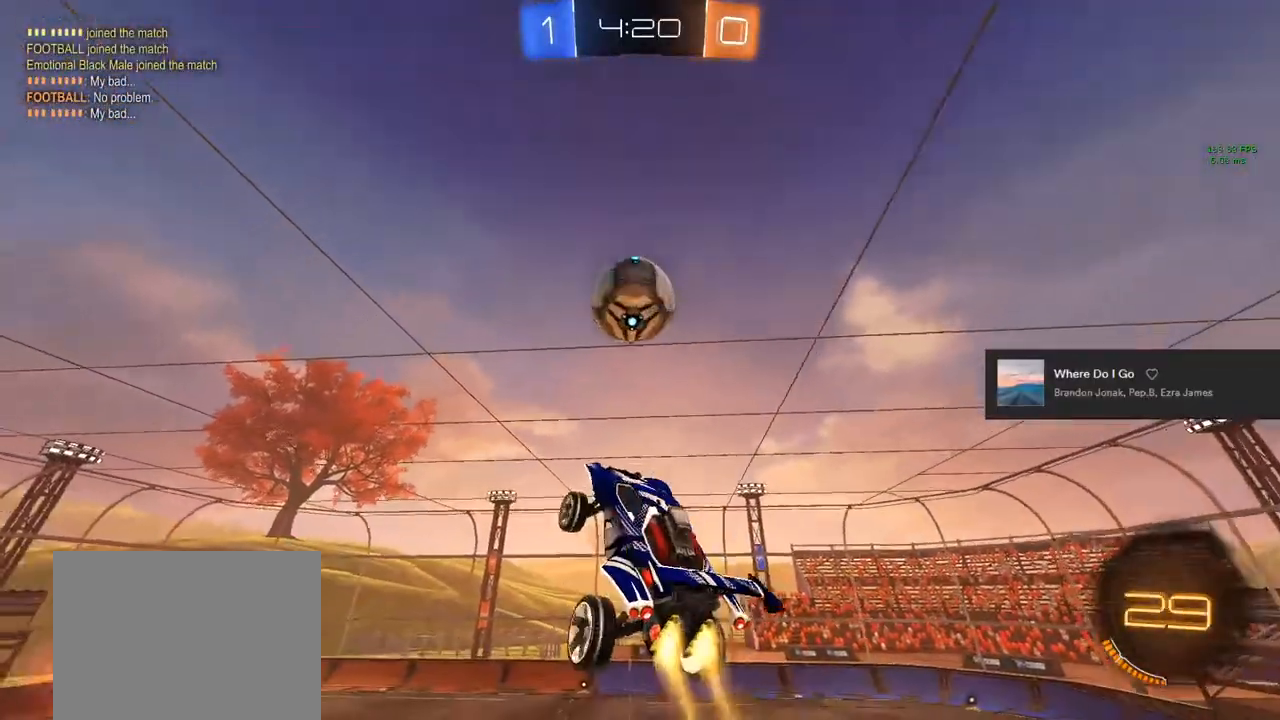
{"buttons": ["CIRCLE", "R2"], "left_stick": "down-right", "right_stick": "center", "events": [[117, "CIRCLE", "up"], [117, "left_stick", "down-right"], [267, "CIRCLE", "down"], [300, "L1", "up"]]}
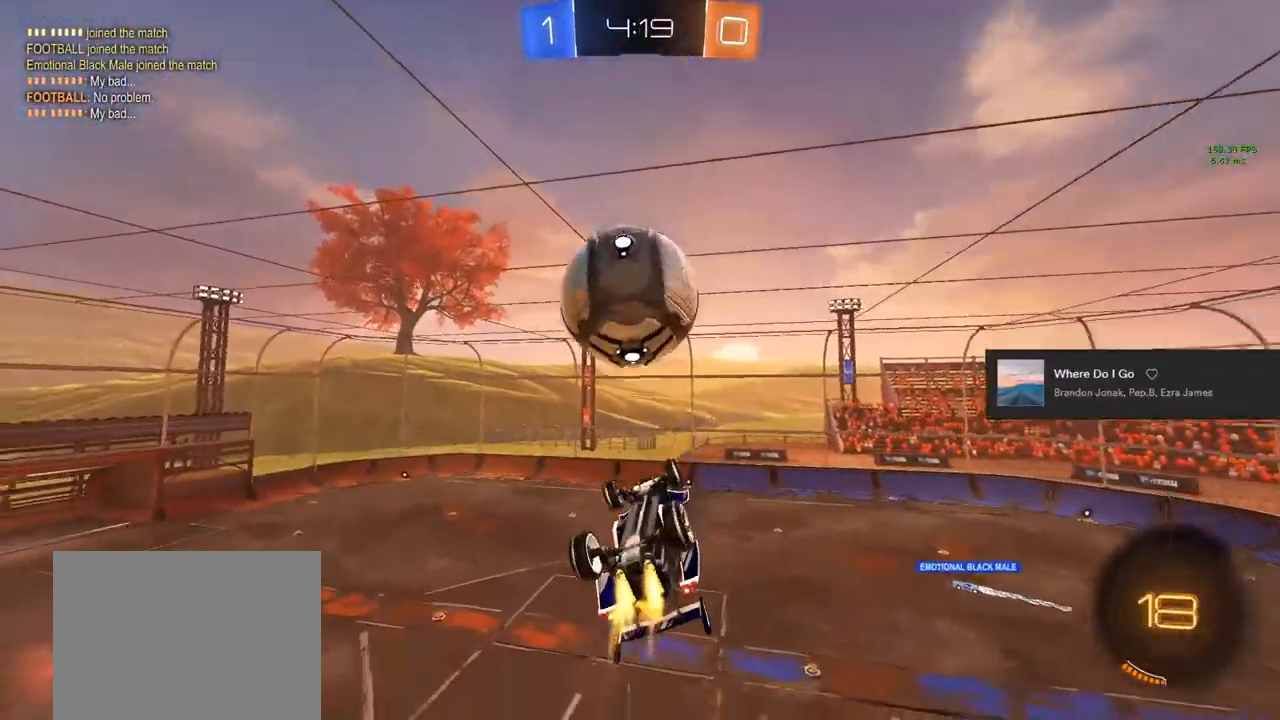
{"buttons": ["CIRCLE", "L1", "R2"], "left_stick": "right", "right_stick": "center", "events": [[33, "left_stick", "center"], [283, "CIRCLE", "up"], [283, "L1", "down"], [300, "left_stick", "up"], [467, "CIRCLE", "down"], [483, "left_stick", "right"]]}
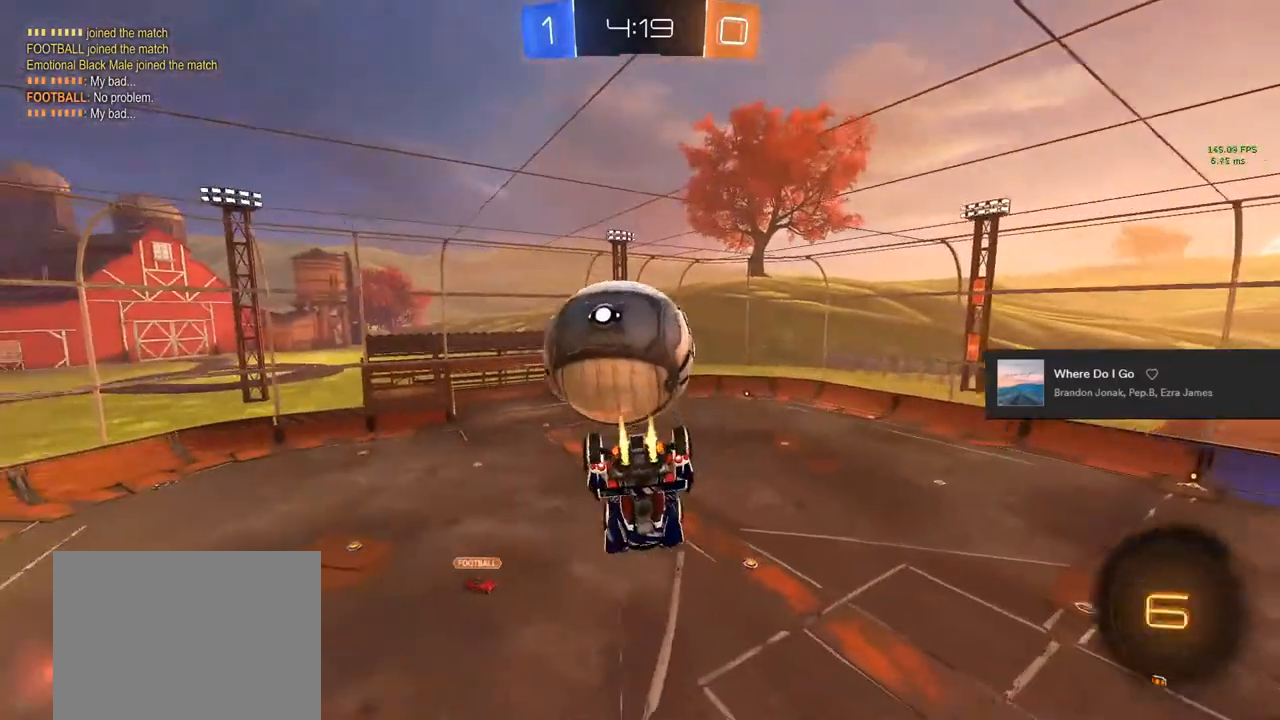
{"buttons": ["CIRCLE", "L1", "R2"], "left_stick": "left", "right_stick": "center", "events": [[267, "left_stick", "center"], [433, "left_stick", "left"]]}
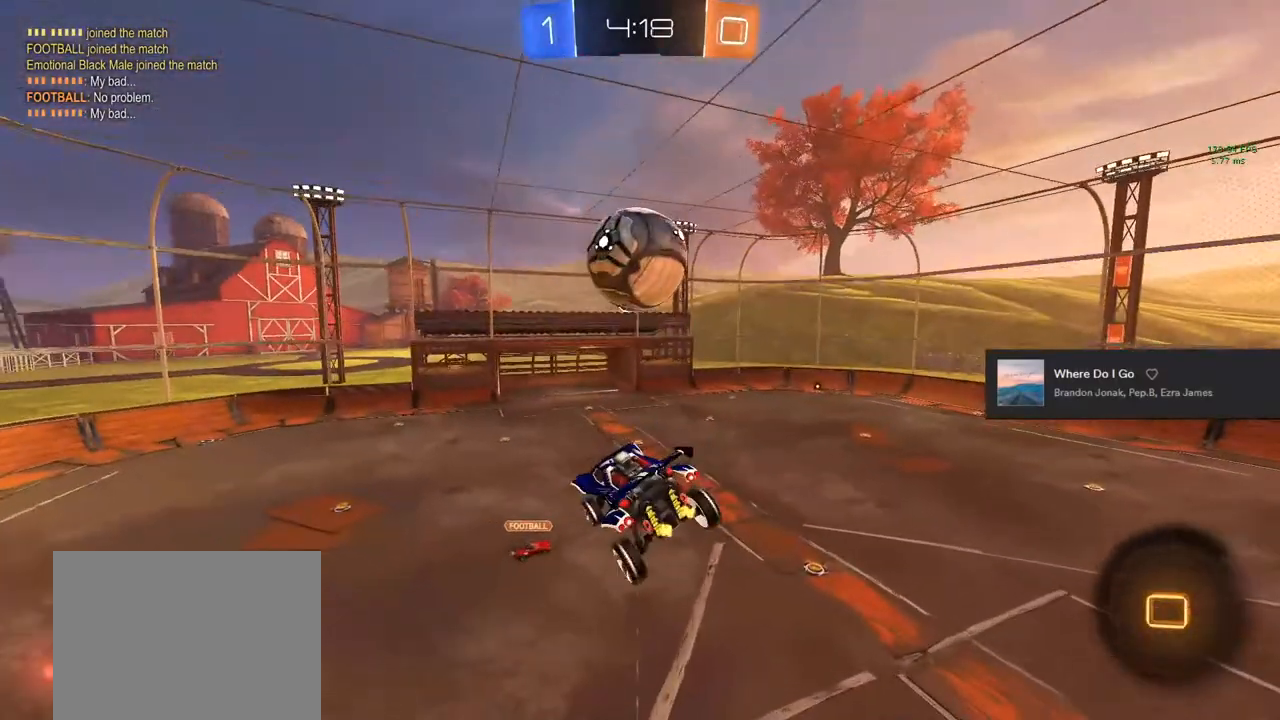
{"buttons": ["L1", "R2"], "left_stick": "down-left", "right_stick": "center", "events": [[100, "L1", "up"], [100, "left_stick", "up-right"], [117, "CROSS", "down"], [233, "left_stick", "down-right"], [250, "CROSS", "up"], [317, "L1", "down"], [317, "left_stick", "down-left"], [483, "CIRCLE", "up"]]}
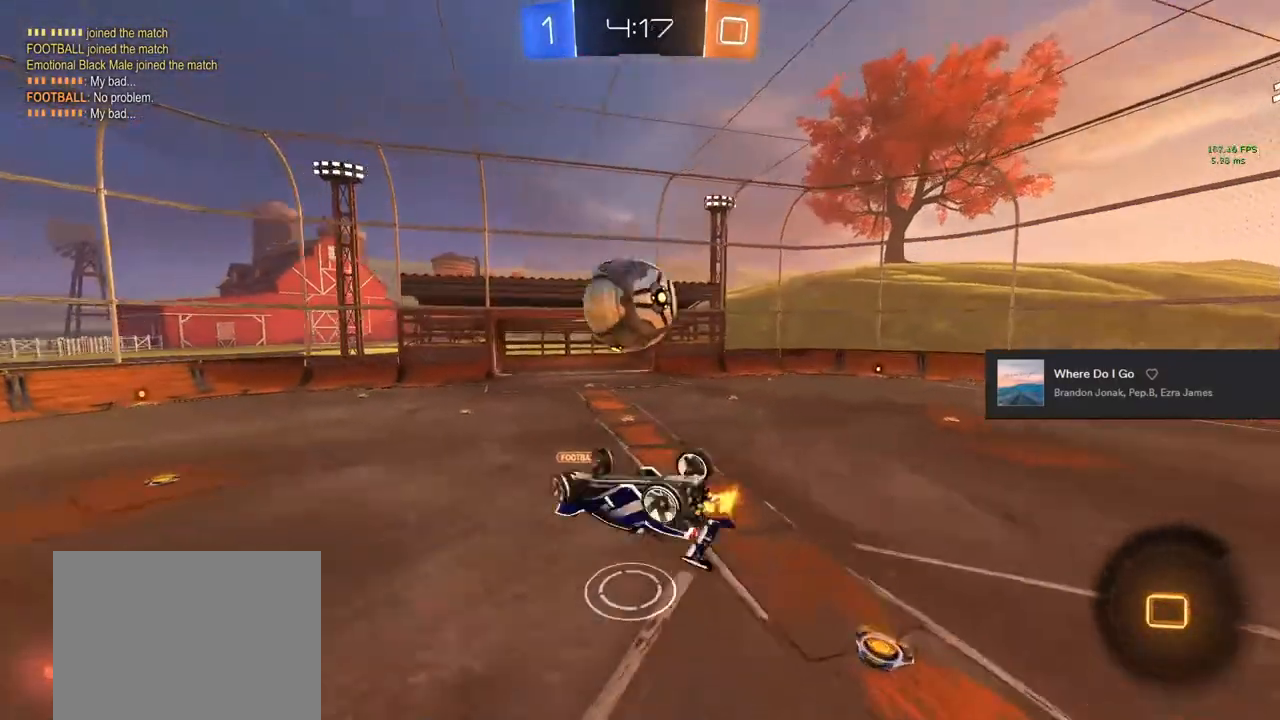
{"buttons": [], "left_stick": "center", "right_stick": "center", "events": [[33, "left_stick", "up"], [317, "L1", "up"], [317, "R2", "up"], [333, "left_stick", "center"]]}
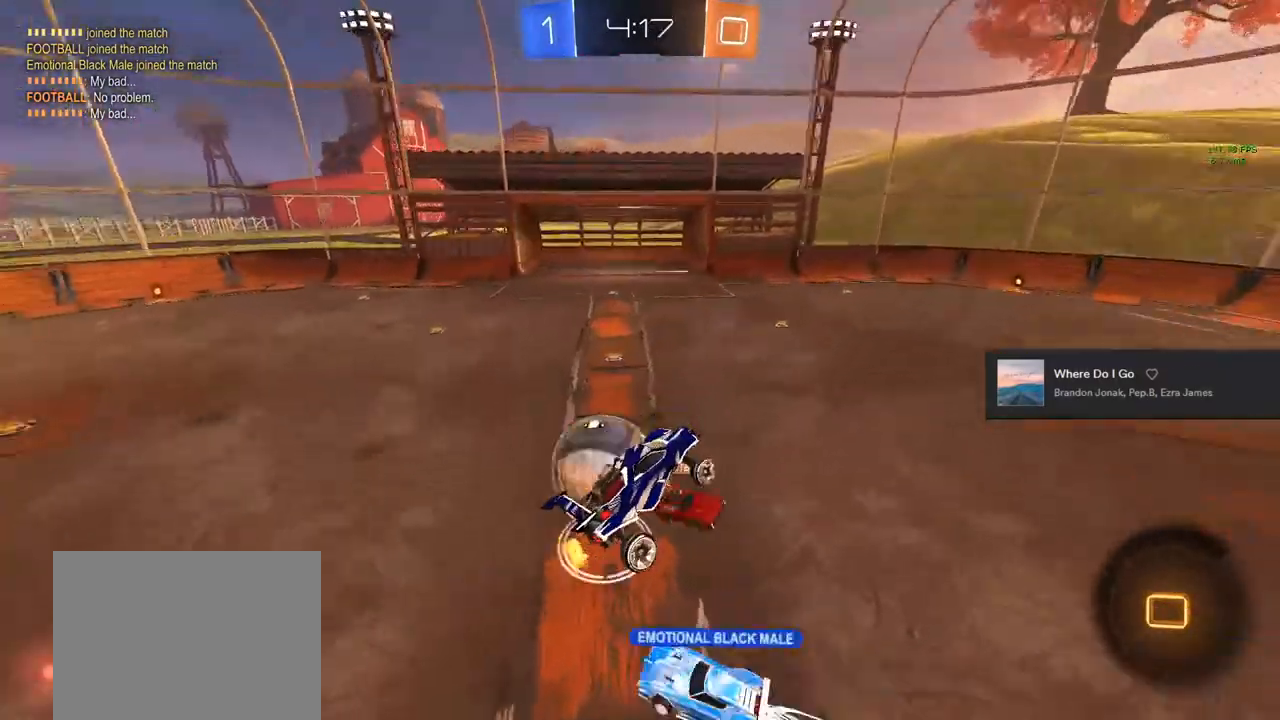
{"buttons": ["L1"], "left_stick": "center", "right_stick": "center", "events": [[33, "R1", "down"], [117, "left_stick", "down"], [350, "R1", "up"], [350, "left_stick", "center"], [367, "L1", "down"]]}
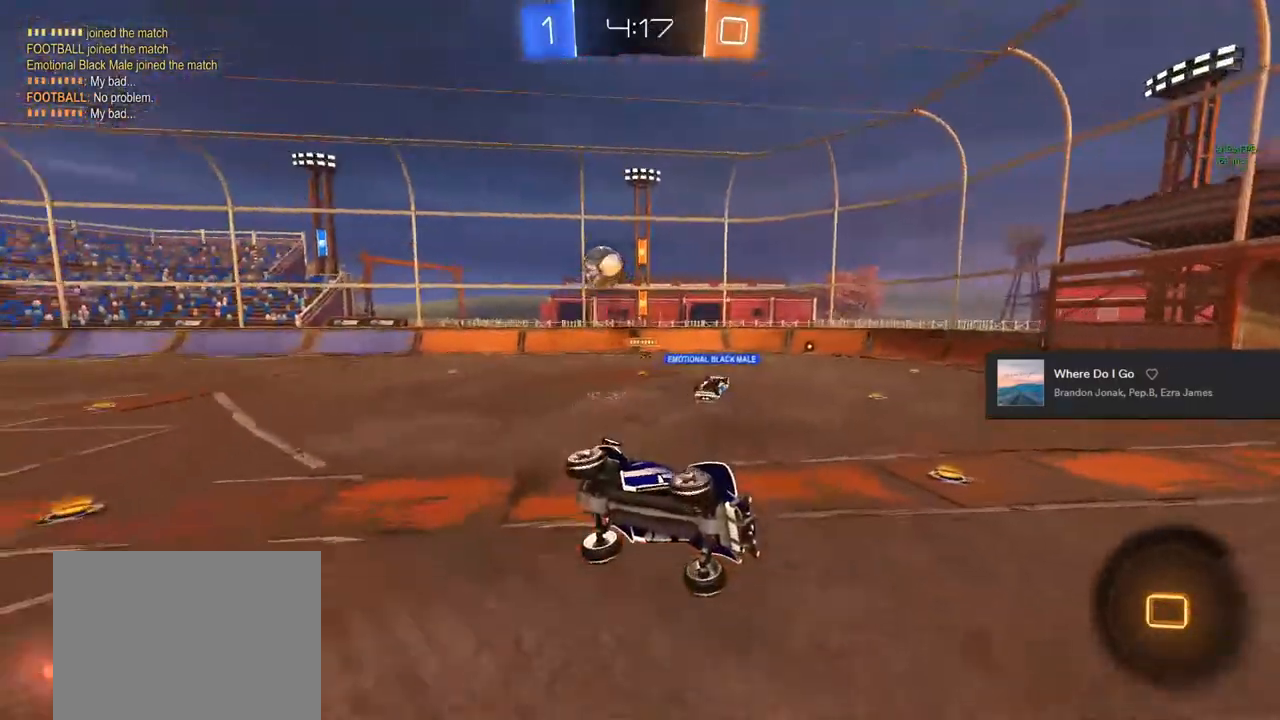
{"buttons": ["CIRCLE", "R2"], "left_stick": "center", "right_stick": "center", "events": [[17, "R2", "down"], [50, "TRIANGLE", "down"], [183, "TRIANGLE", "up"], [283, "L1", "up"], [367, "CIRCLE", "down"]]}
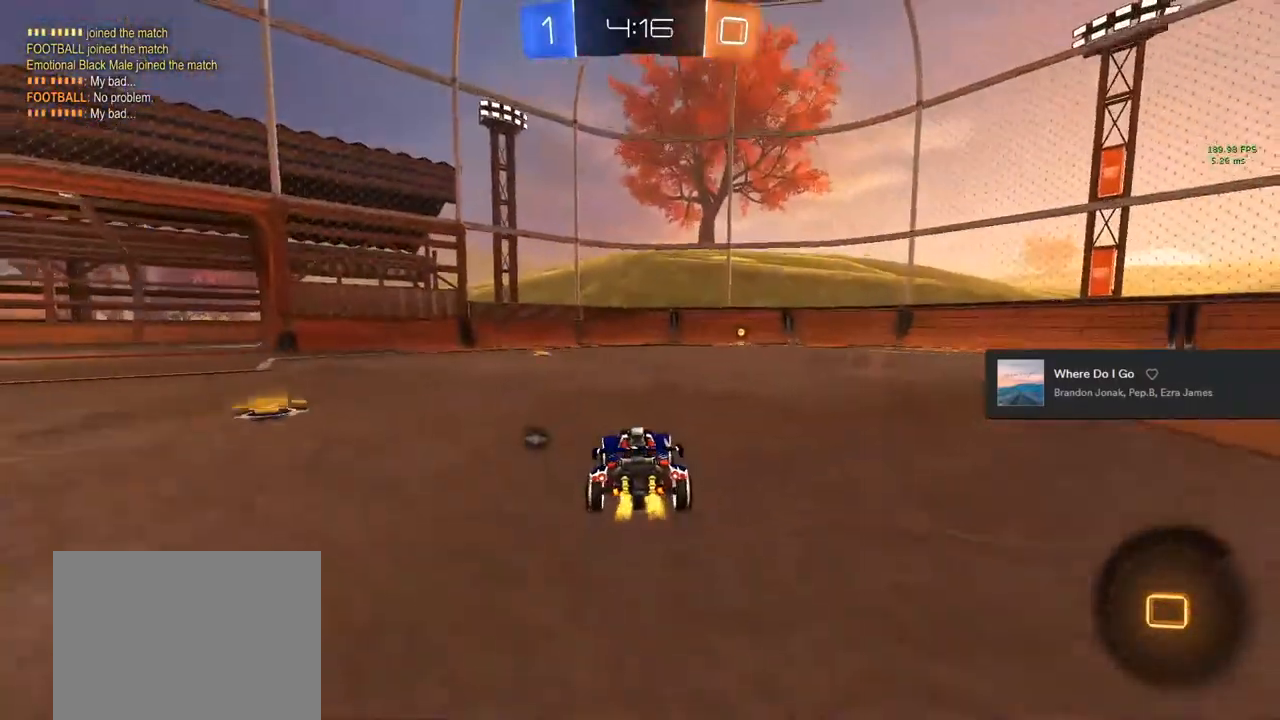
{"buttons": ["CIRCLE", "R2"], "left_stick": "right", "right_stick": "center", "events": [[183, "left_stick", "right"], [267, "left_stick", "center"], [500, "left_stick", "right"]]}
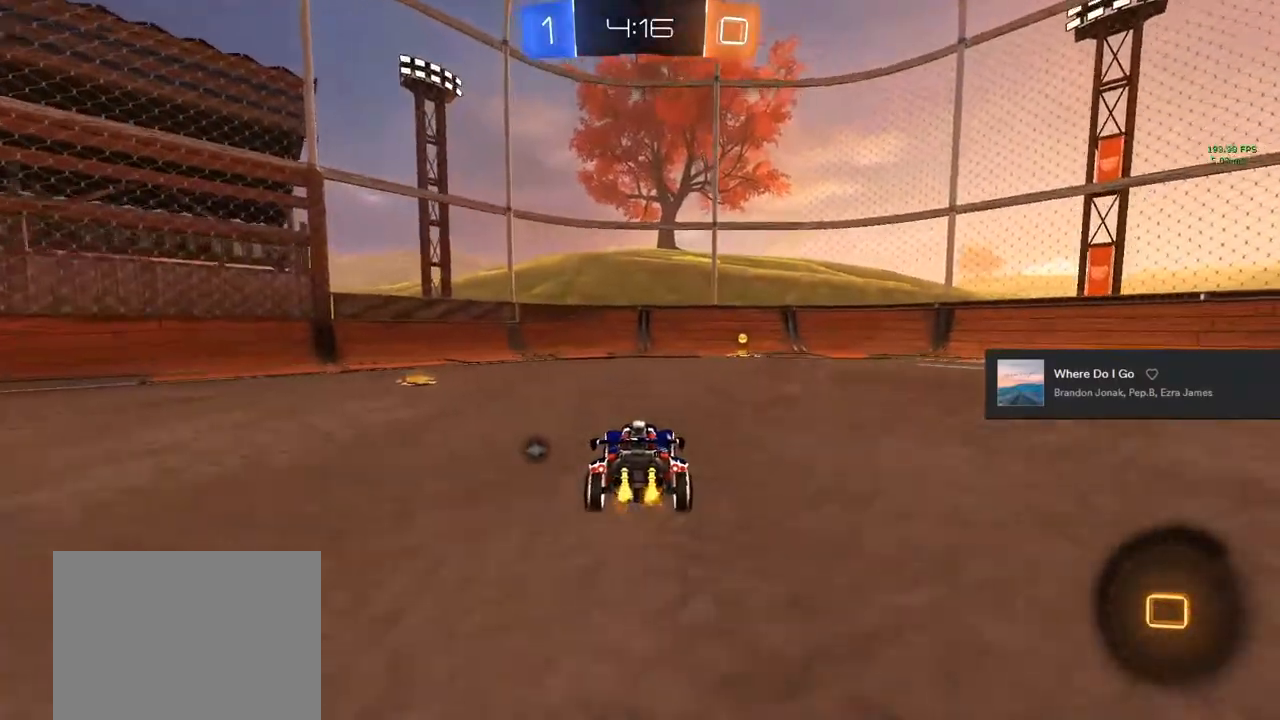
{"buttons": ["R2"], "left_stick": "center", "right_stick": "center", "events": [[67, "left_stick", "center"], [150, "TRIANGLE", "down"], [283, "TRIANGLE", "up"], [367, "CIRCLE", "up"]]}
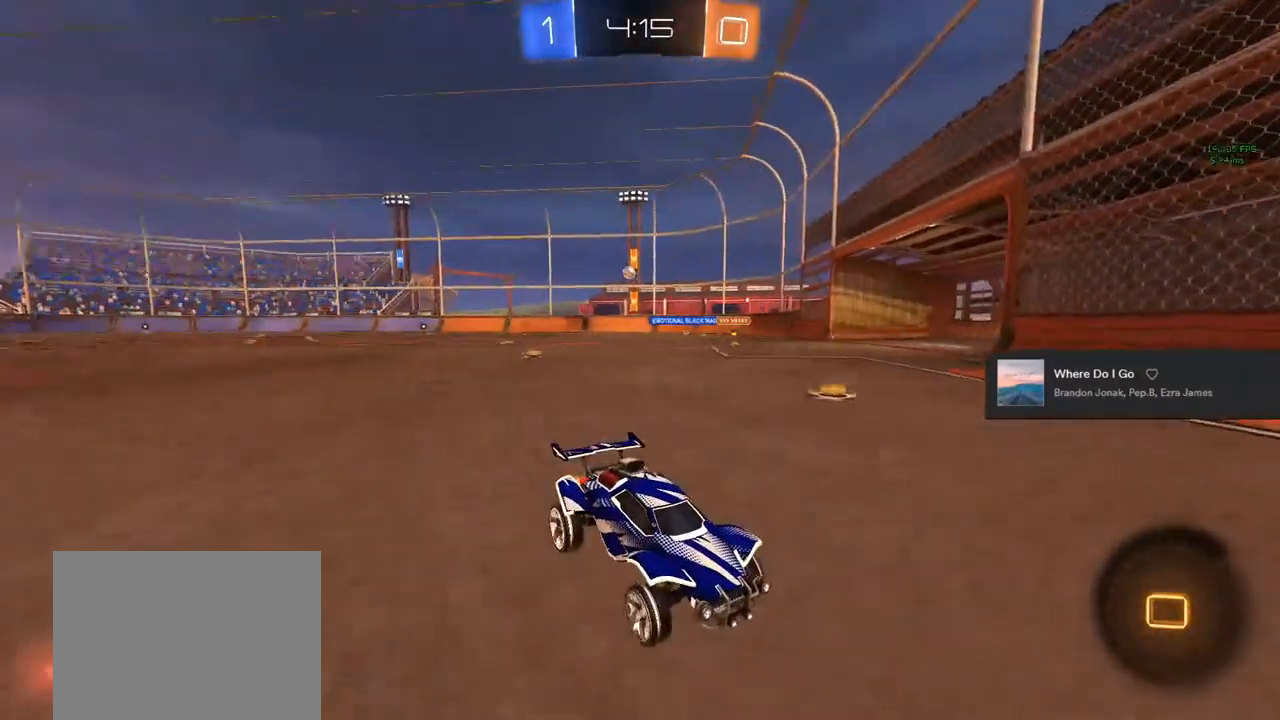
{"buttons": ["R2"], "left_stick": "right", "right_stick": "center", "events": [[83, "left_stick", "right"], [117, "SQUARE", "down"], [250, "SQUARE", "up"]]}
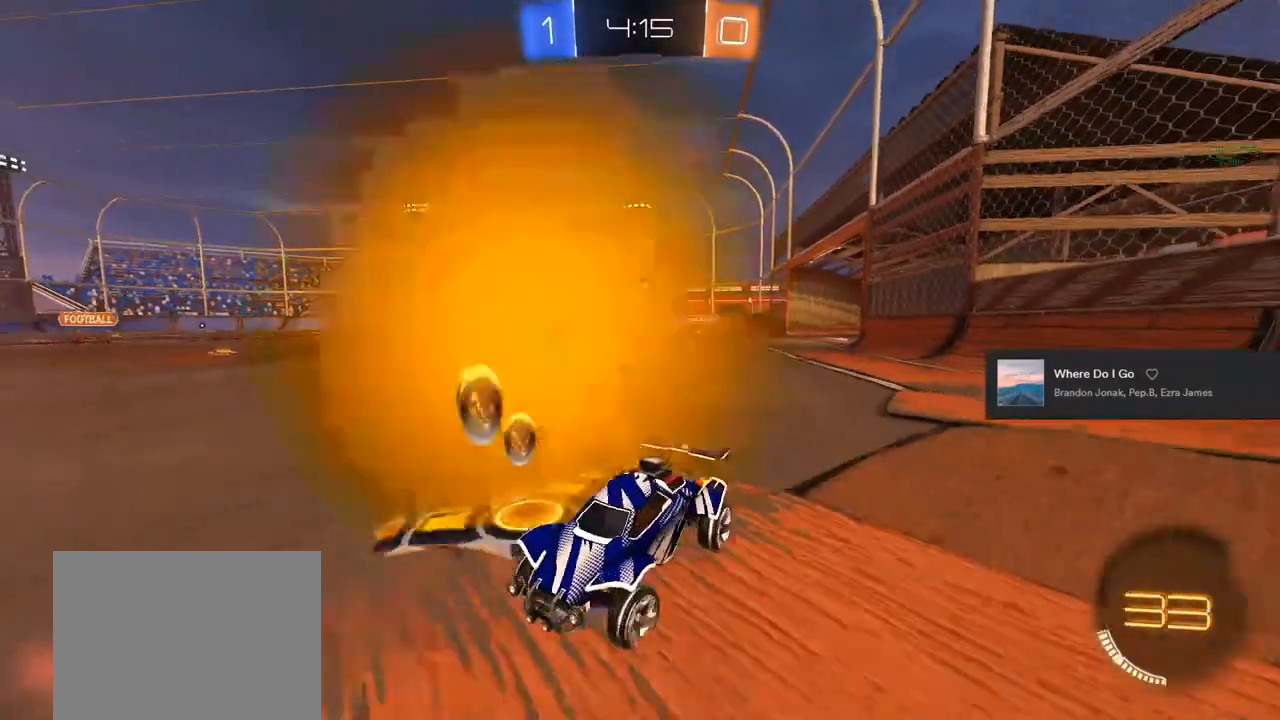
{"buttons": ["CROSS", "CIRCLE", "L1", "R2"], "left_stick": "left", "right_stick": "center", "events": [[33, "CIRCLE", "down"], [367, "left_stick", "center"], [467, "CROSS", "down"], [483, "L1", "down"], [483, "left_stick", "left"]]}
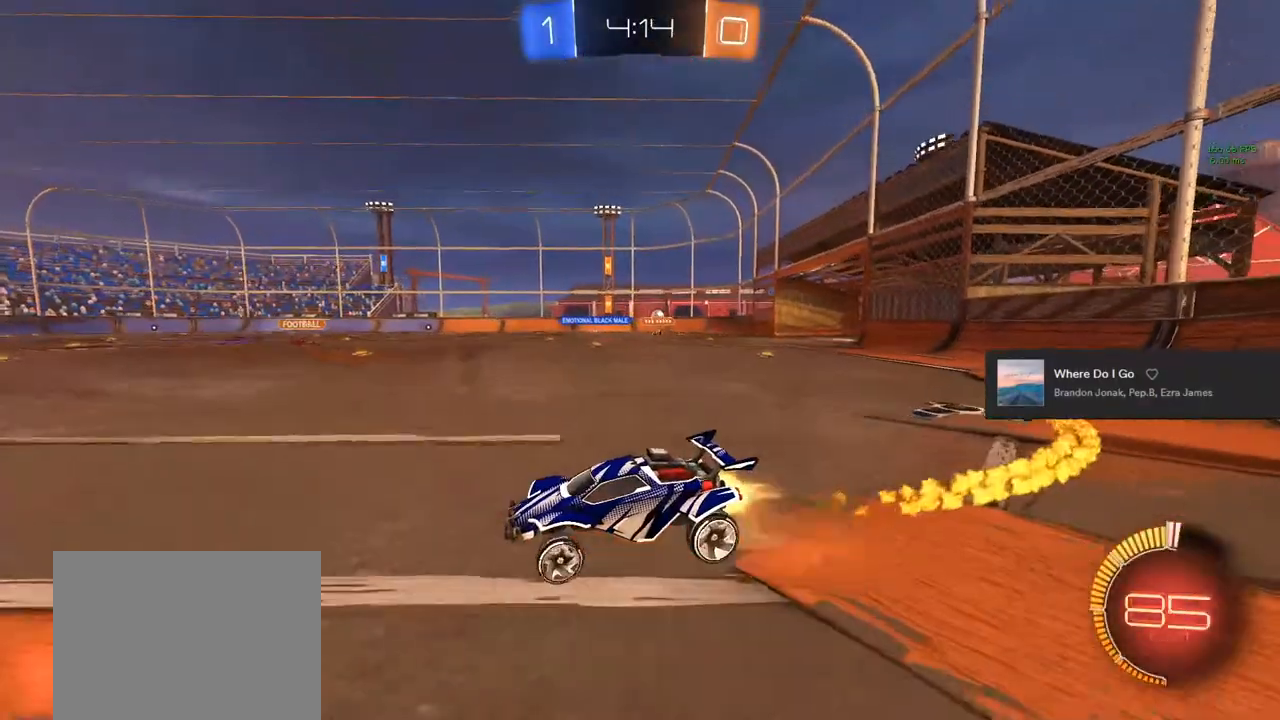
{"buttons": ["L1", "R2"], "left_stick": "right", "right_stick": "center", "events": [[83, "CROSS", "up"], [117, "left_stick", "up"], [133, "CROSS", "down"], [217, "L1", "up"], [217, "left_stick", "right"], [250, "CROSS", "up"], [300, "left_stick", "down"], [333, "L1", "down"], [367, "CIRCLE", "up"], [450, "left_stick", "up-right"], [500, "left_stick", "right"]]}
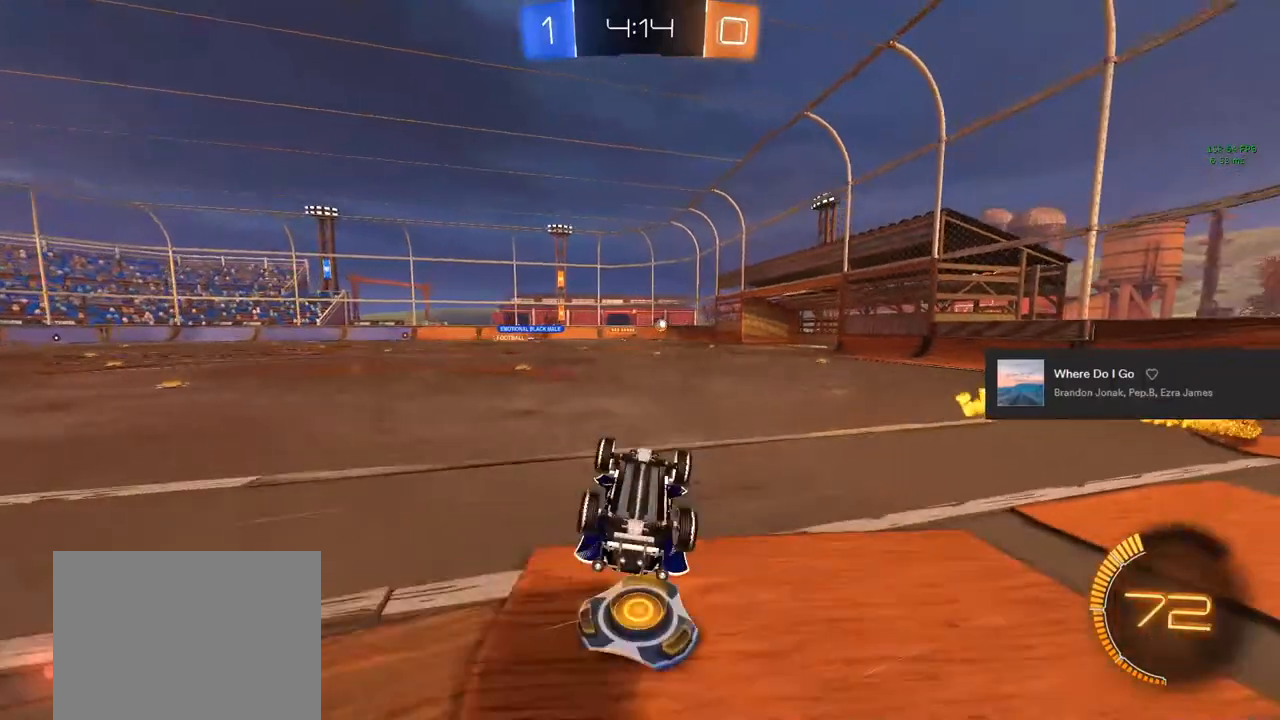
{"buttons": ["R2"], "left_stick": "center", "right_stick": "center", "events": [[50, "TRIANGLE", "down"], [133, "L1", "up"], [133, "TRIANGLE", "up"], [383, "left_stick", "center"]]}
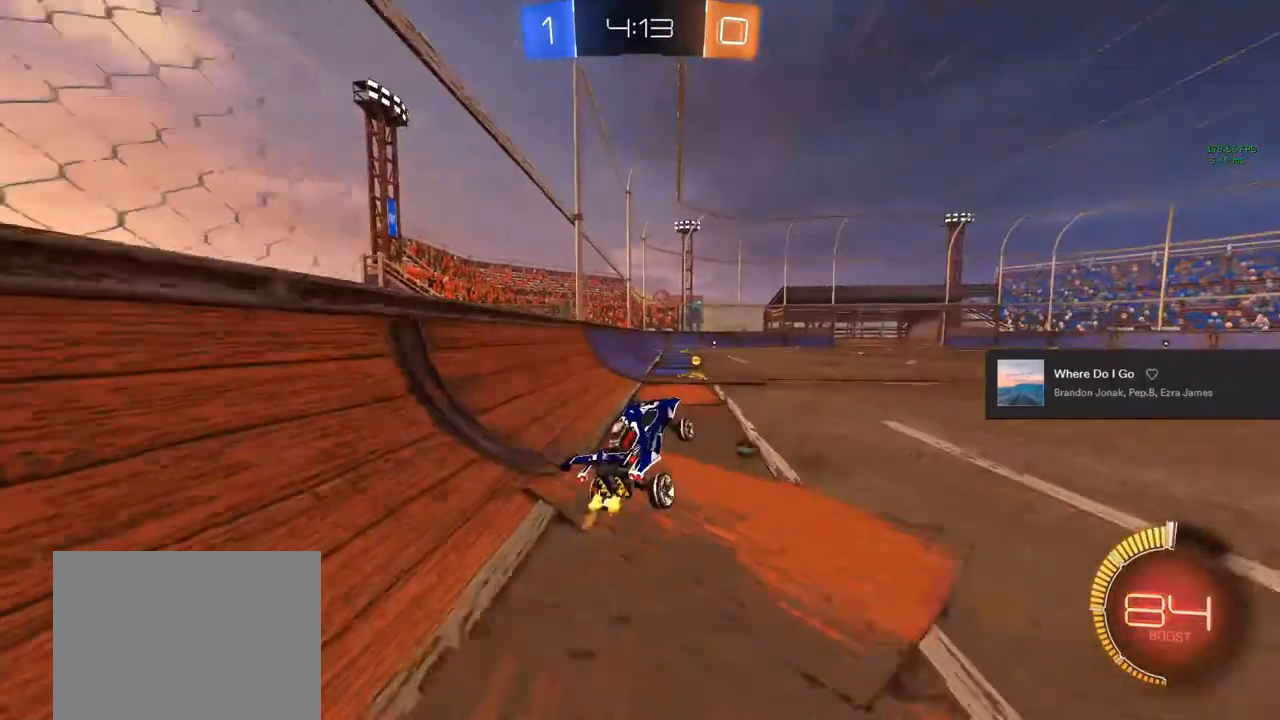
{"buttons": ["R2"], "left_stick": "right", "right_stick": "center", "events": [[33, "TRIANGLE", "down"], [133, "TRIANGLE", "up"], [483, "left_stick", "right"]]}
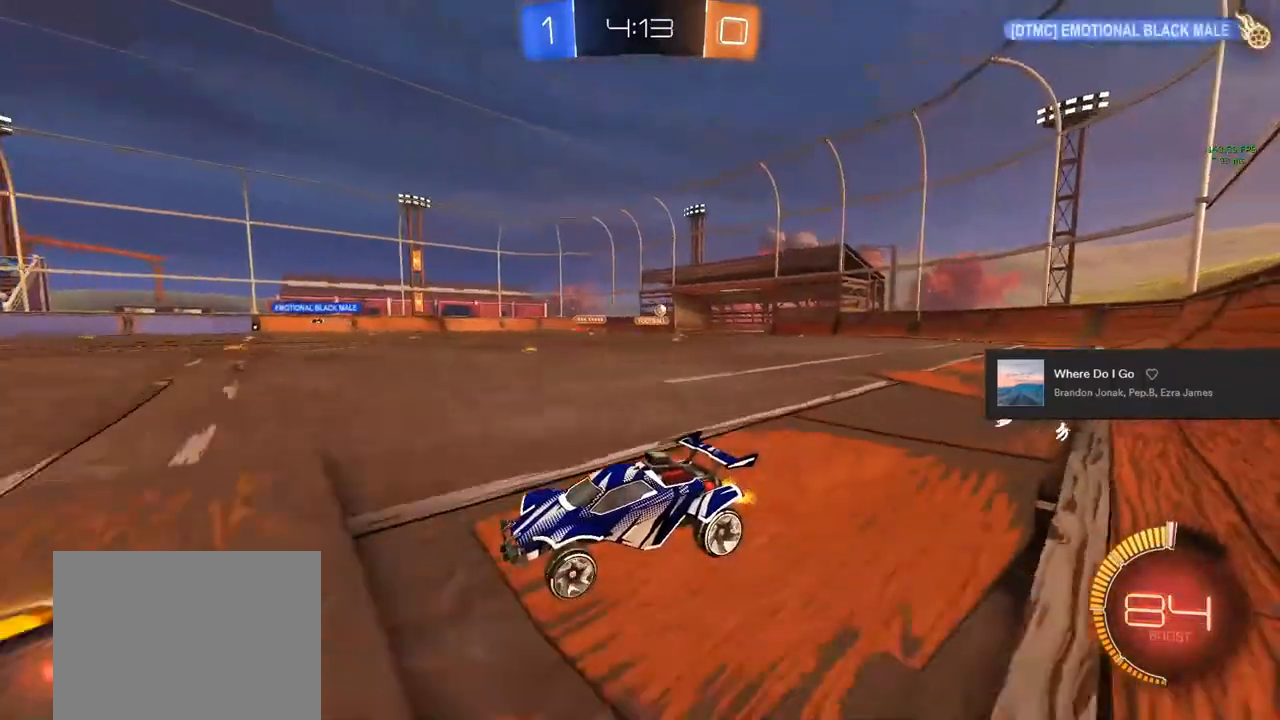
{"buttons": ["R2"], "left_stick": "right", "right_stick": "center", "events": [[333, "SQUARE", "down"], [433, "SQUARE", "up"]]}
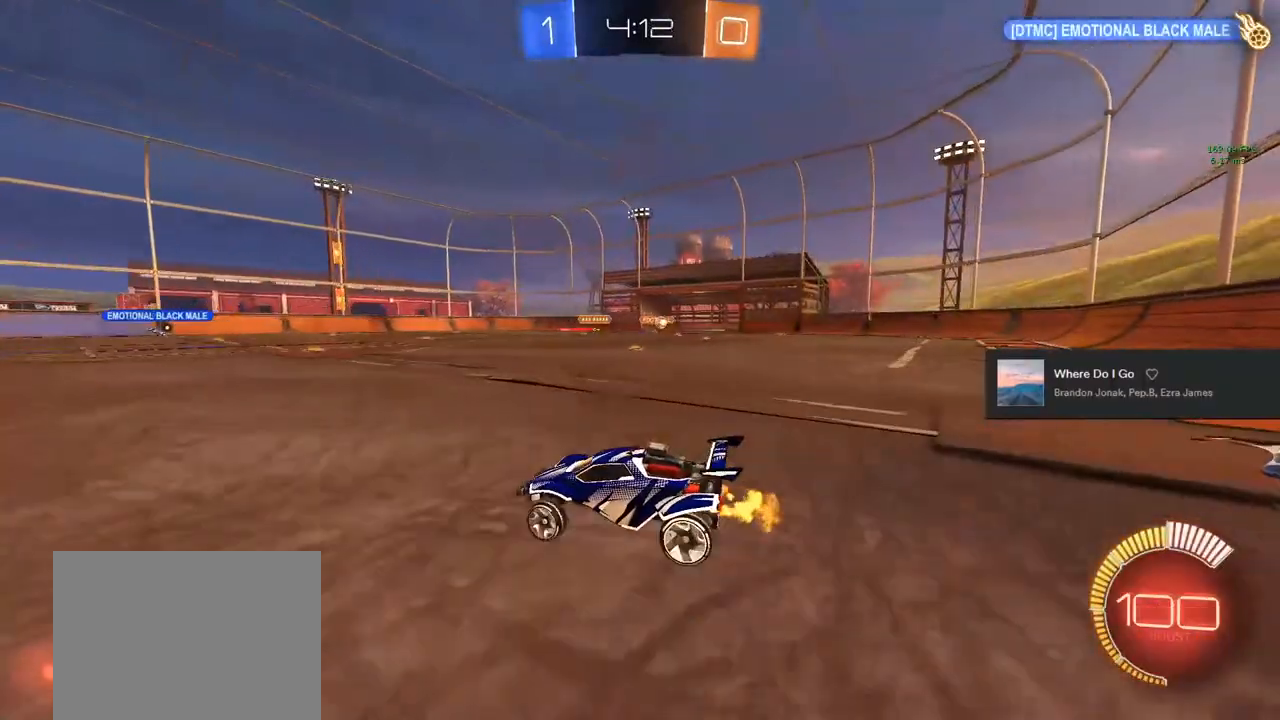
{"buttons": ["R2"], "left_stick": "center", "right_stick": "center", "events": [[500, "left_stick", "center"]]}
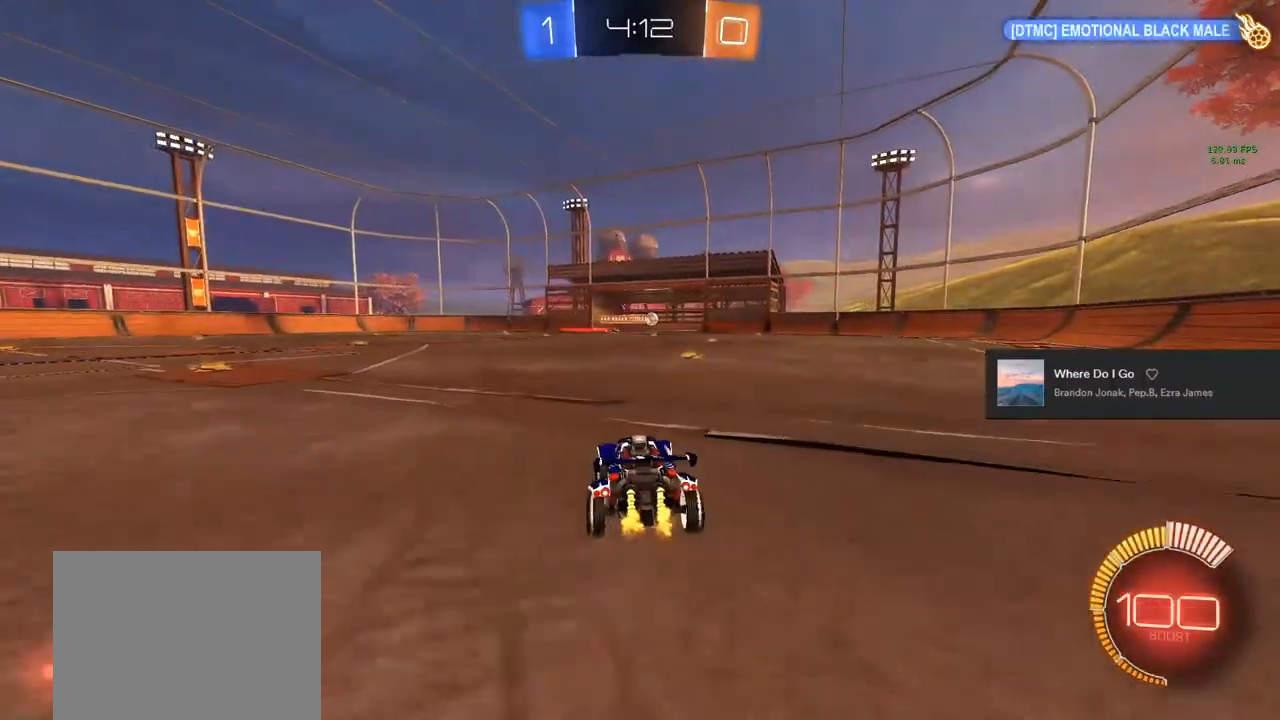
{"buttons": ["R2"], "left_stick": "right", "right_stick": "center", "events": [[67, "L3", "down"], [167, "L3", "up"], [433, "left_stick", "right"]]}
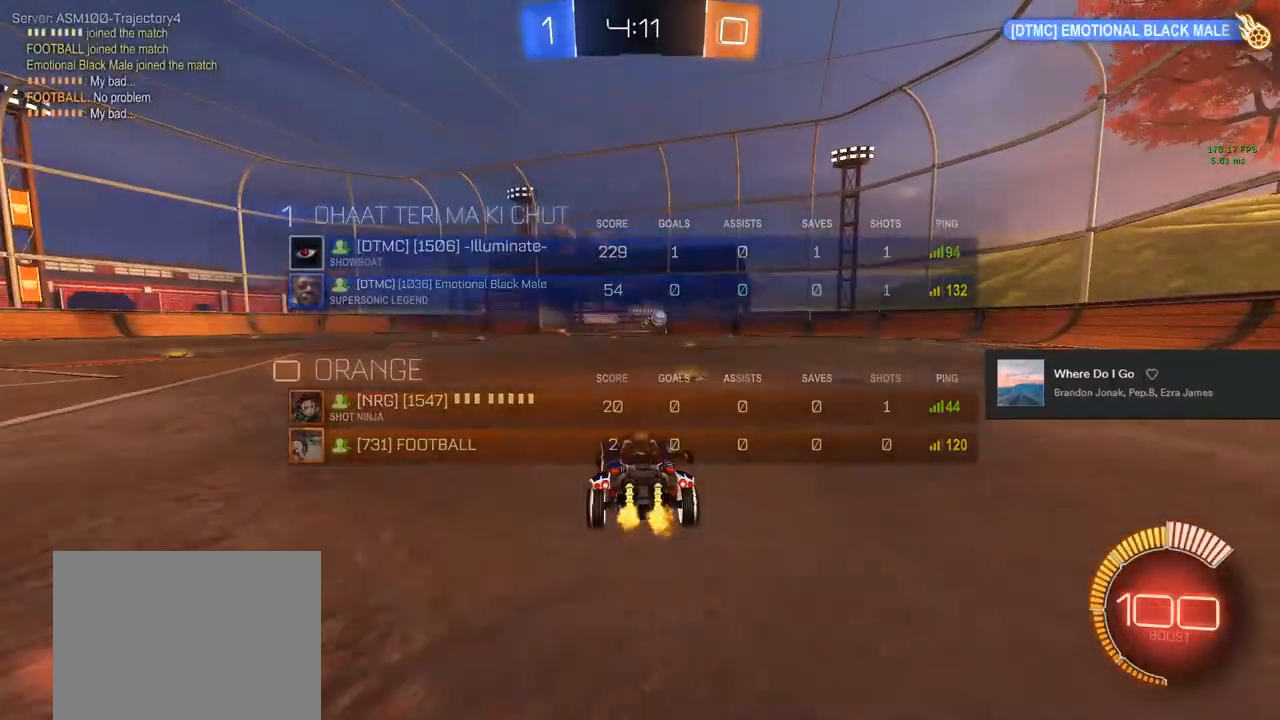
{"buttons": ["R2"], "left_stick": "left", "right_stick": "center", "events": [[133, "left_stick", "center"], [433, "left_stick", "left"]]}
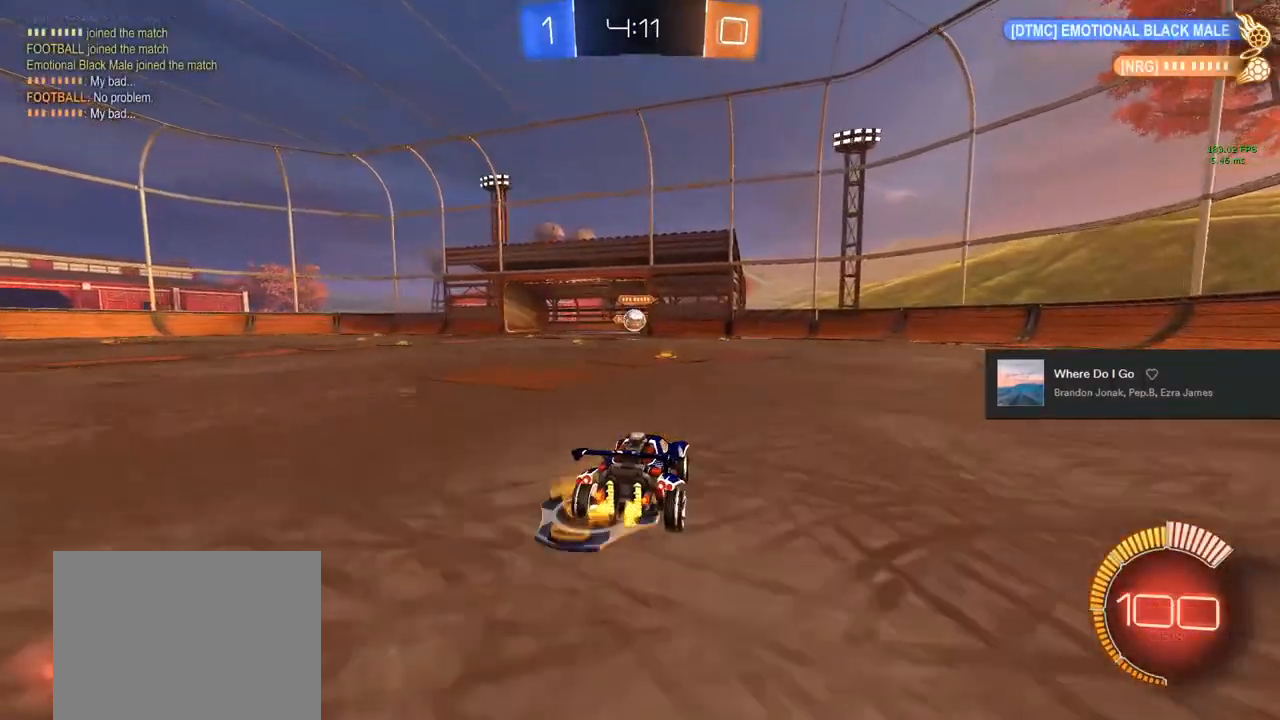
{"buttons": ["CIRCLE", "R2"], "left_stick": "center", "right_stick": "center", "events": [[67, "R2", "up"], [67, "left_stick", "center"], [200, "R2", "down"], [283, "CIRCLE", "down"], [367, "left_stick", "left"], [450, "left_stick", "center"]]}
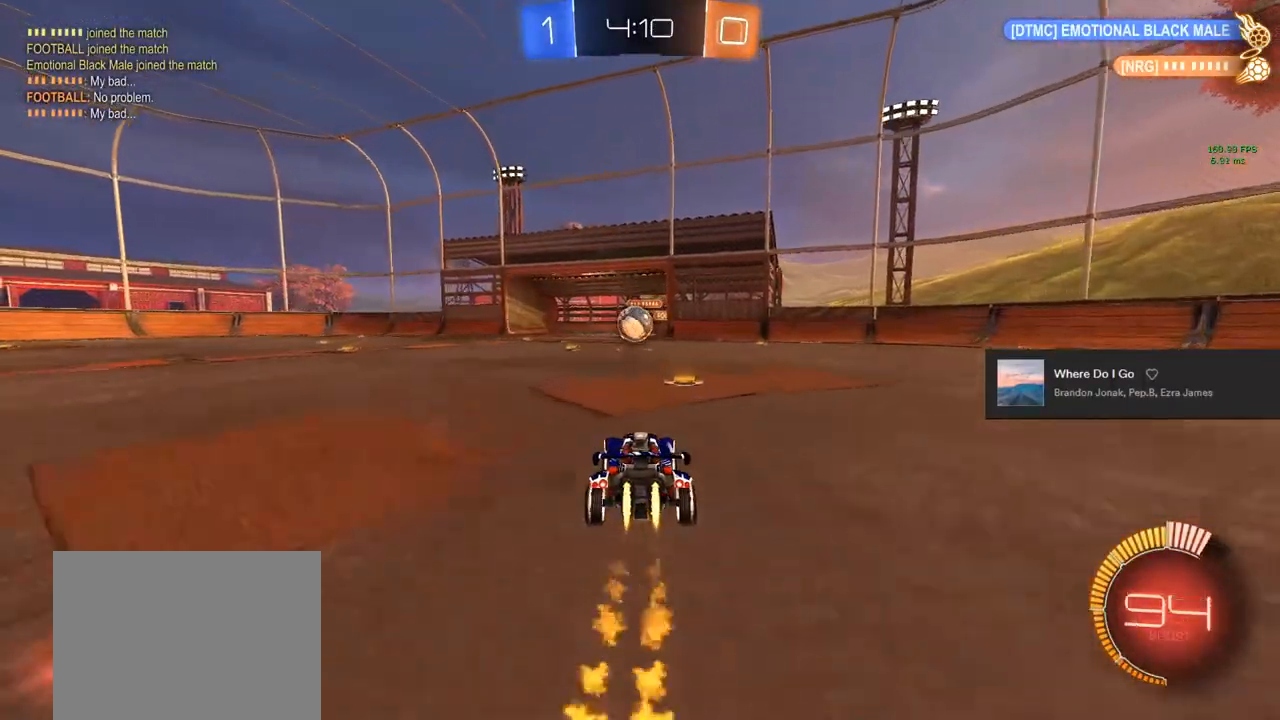
{"buttons": ["CIRCLE", "R2"], "left_stick": "center", "right_stick": "center", "events": [[183, "CIRCLE", "up"], [300, "CIRCLE", "down"], [400, "left_stick", "left"], [450, "left_stick", "center"]]}
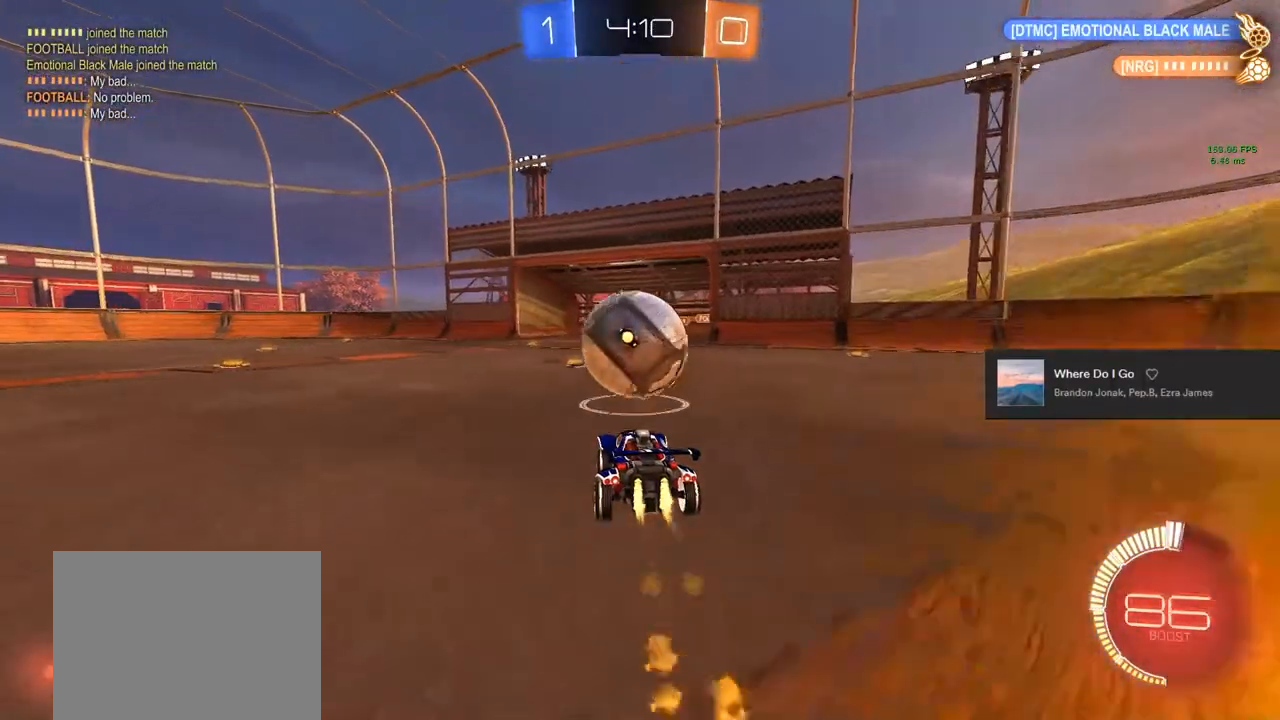
{"buttons": ["CIRCLE", "R2"], "left_stick": "right", "right_stick": "center", "events": [[17, "CIRCLE", "up"], [117, "left_stick", "left"], [150, "L2", "down"], [300, "L2", "up"], [317, "CIRCLE", "down"], [333, "CROSS", "down"], [500, "CROSS", "up"], [500, "left_stick", "right"]]}
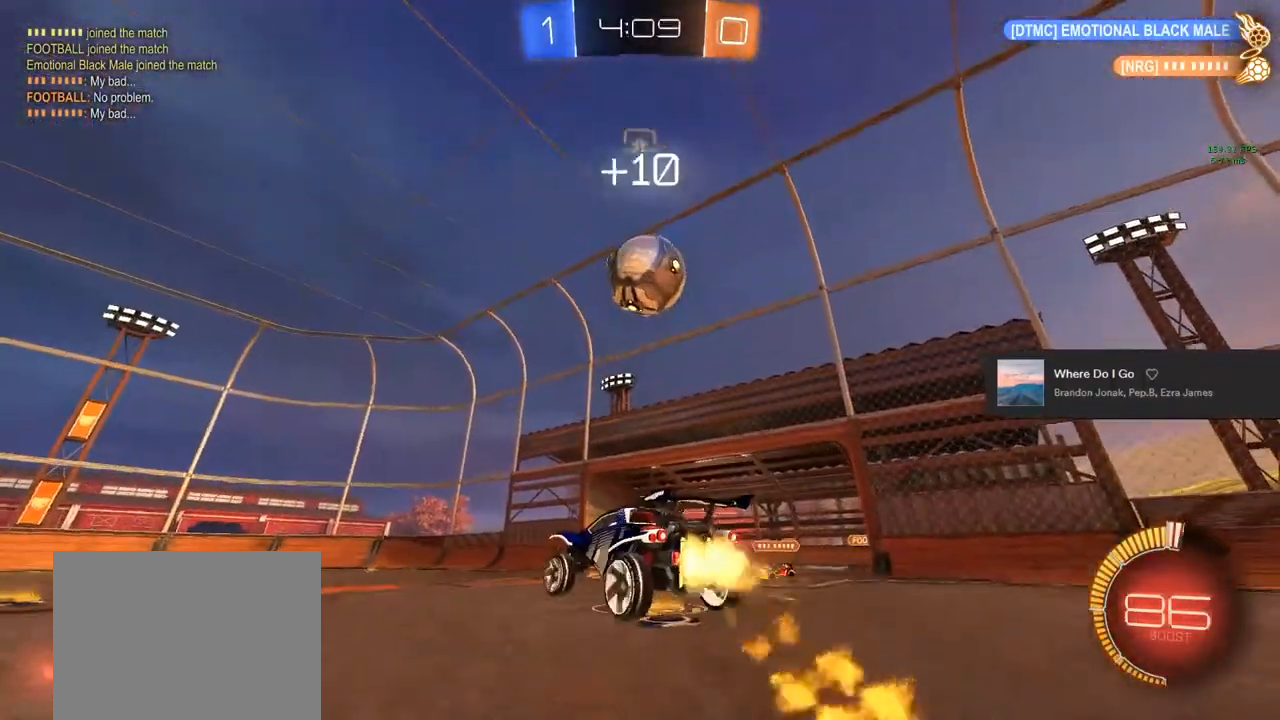
{"buttons": ["CIRCLE", "L1", "R2"], "left_stick": "center", "right_stick": "center", "events": [[17, "CIRCLE", "up"], [17, "left_stick", "center"], [67, "CROSS", "down"], [167, "left_stick", "down-left"], [233, "CROSS", "up"], [233, "L1", "down"], [267, "CIRCLE", "down"], [400, "left_stick", "center"]]}
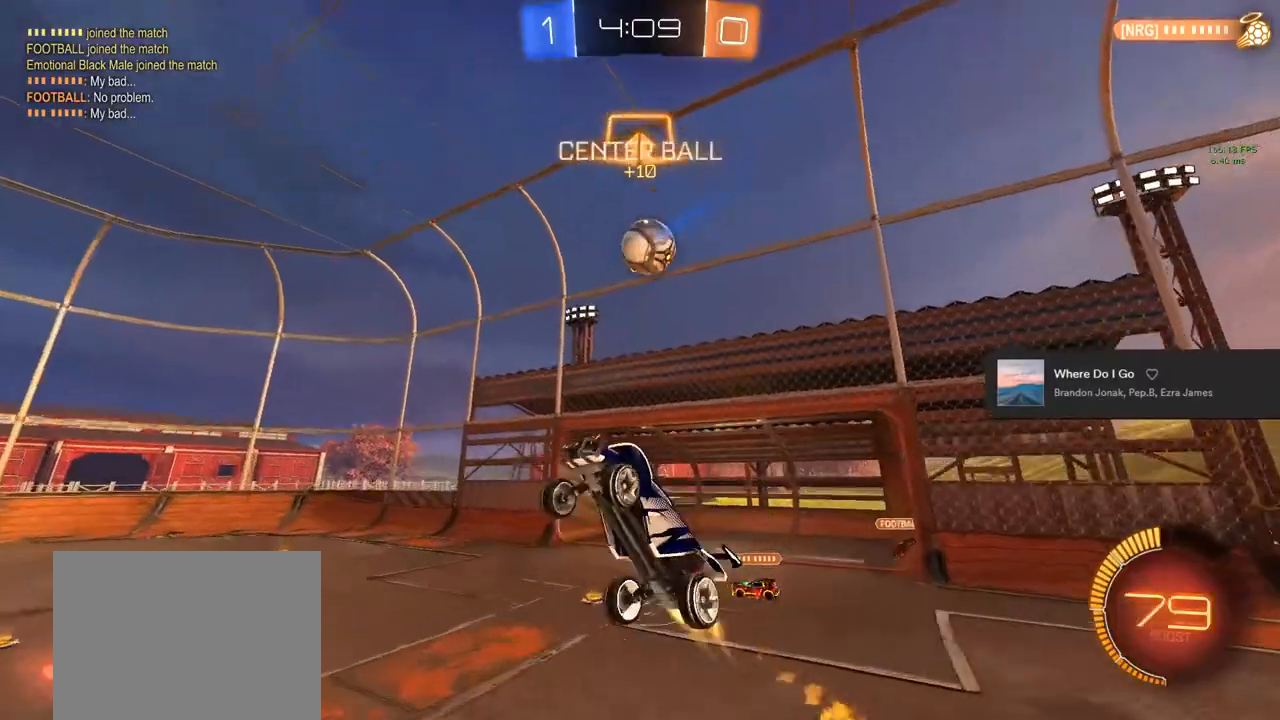
{"buttons": ["CIRCLE", "R2"], "left_stick": "up", "right_stick": "center", "events": [[67, "left_stick", "down"], [250, "left_stick", "center"], [350, "L1", "up"], [450, "left_stick", "up"]]}
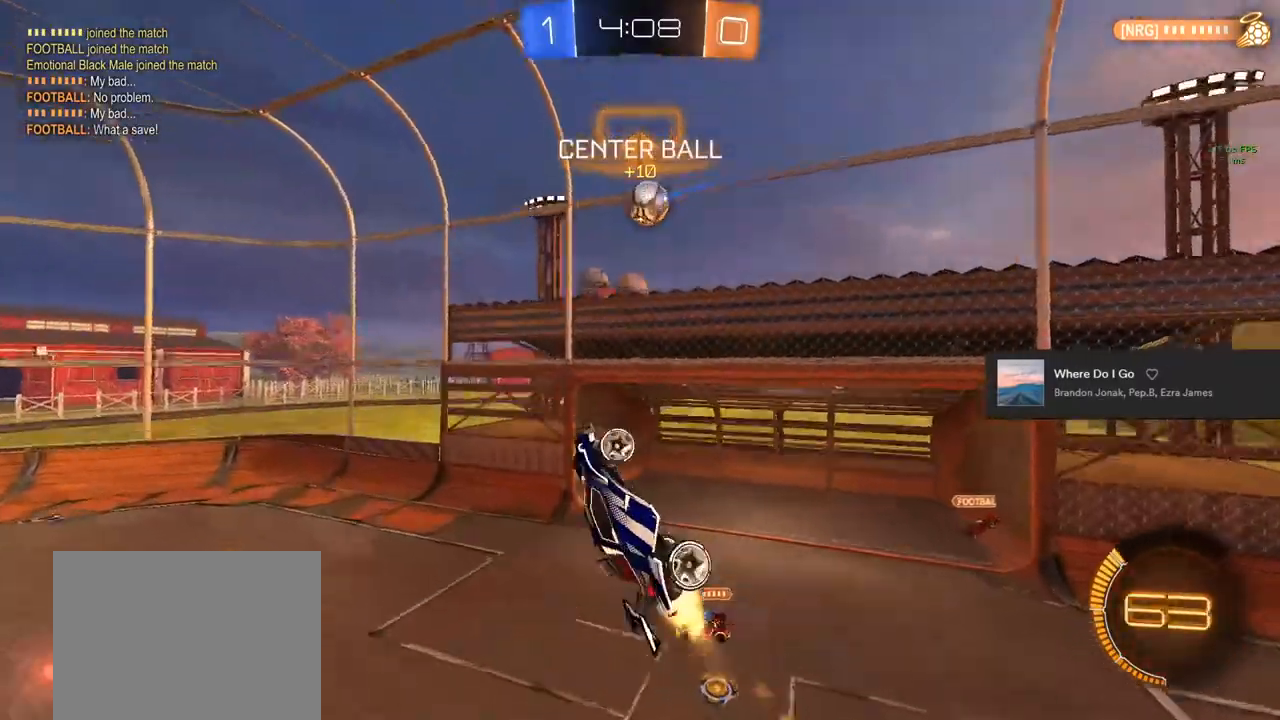
{"buttons": ["CIRCLE", "TRIANGLE", "R2"], "left_stick": "down", "right_stick": "center", "events": [[33, "CIRCLE", "up"], [100, "left_stick", "center"], [183, "CIRCLE", "down"], [267, "left_stick", "down"], [467, "TRIANGLE", "down"]]}